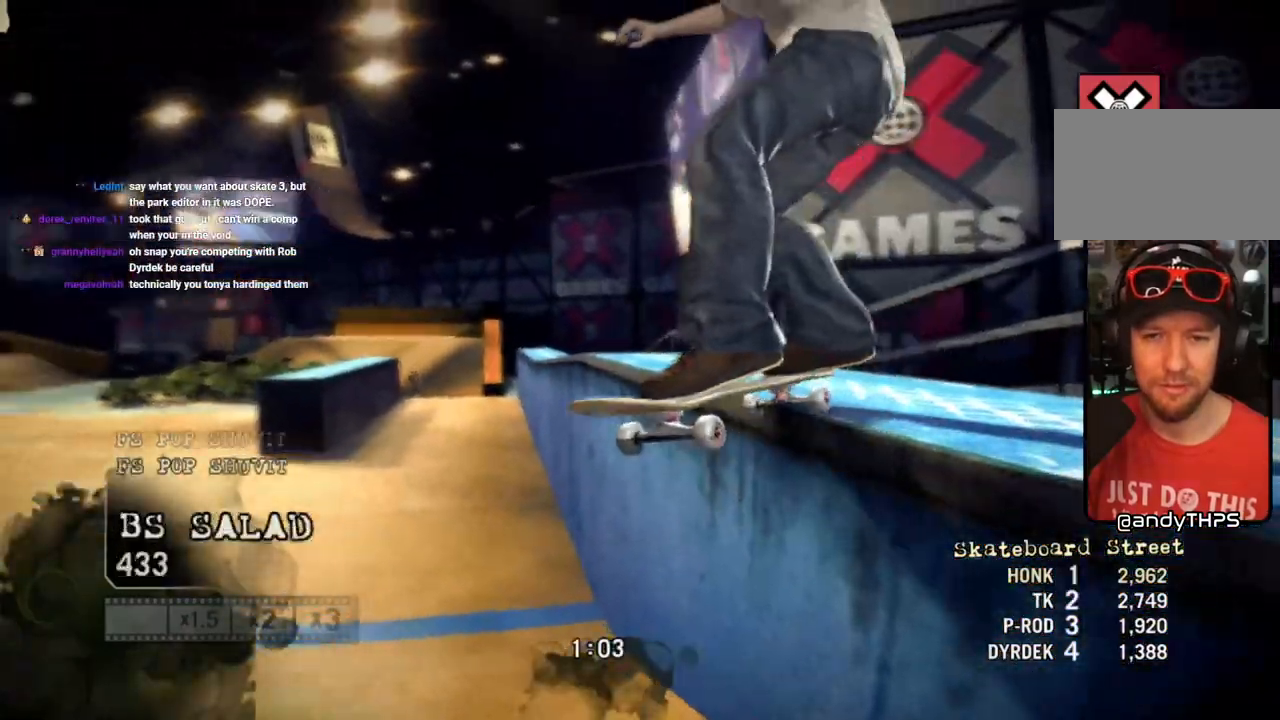
Gameplay with a controller (PlayStation layout); each line is a JSON object with the inputs held at the frame after it. "events" lists button and stick changes between this image and that frame as [ms after this image, input, new state], when the widget could be followed in between.
{"buttons": [], "left_stick": "left", "right_stick": "center", "events": [[233, "left_stick", "left"], [233, "right_stick", "center"], [283, "right_stick", "down-left"], [383, "right_stick", "center"]]}
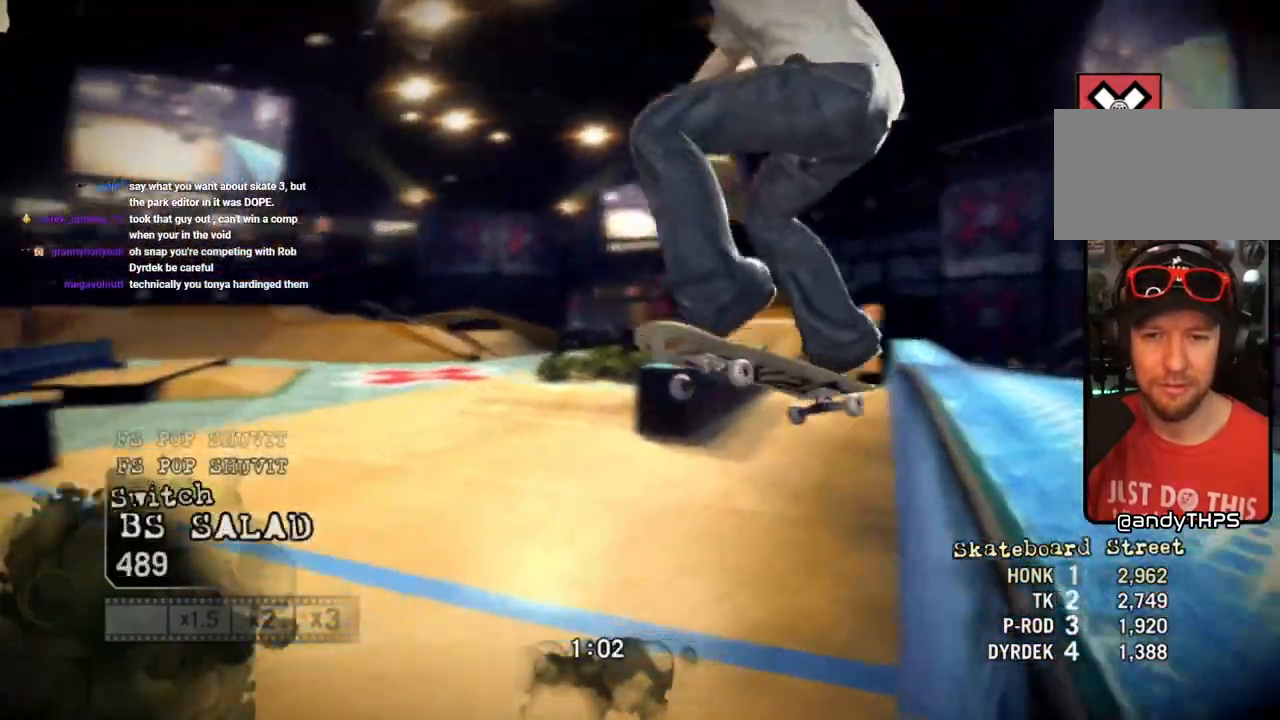
{"buttons": [], "left_stick": "left", "right_stick": "center", "events": []}
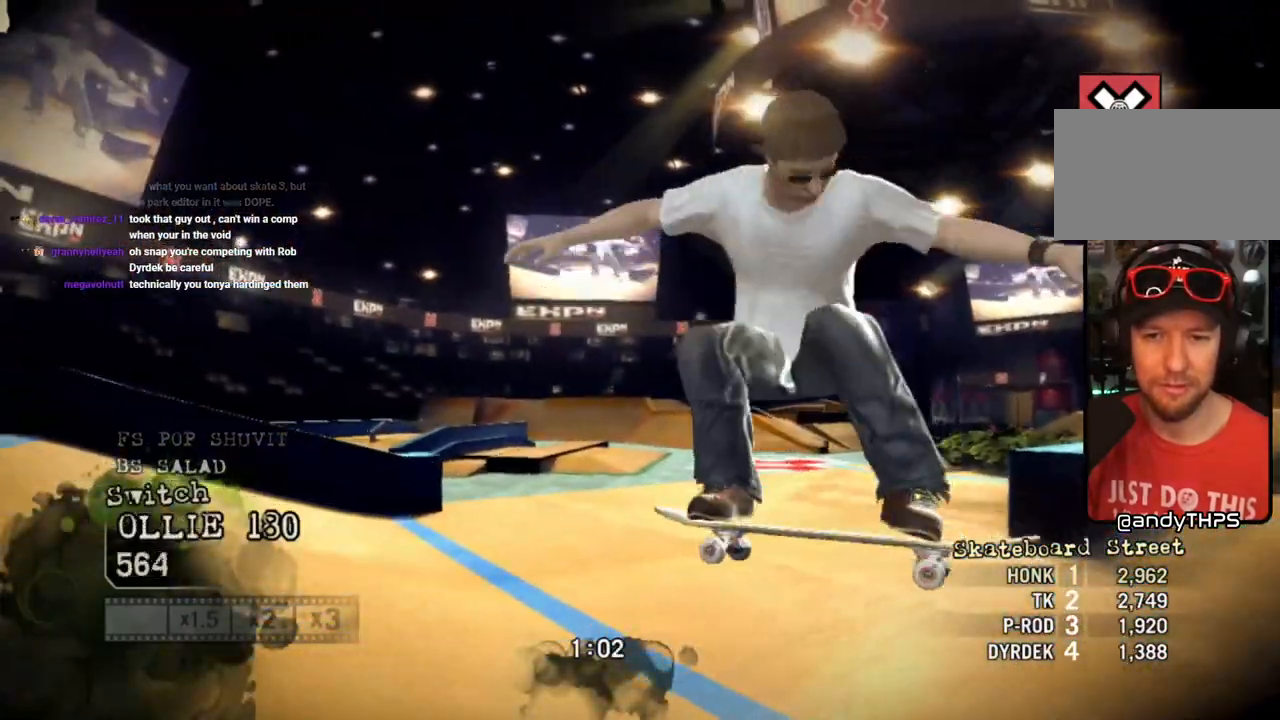
{"buttons": [], "left_stick": "center", "right_stick": "center", "events": [[150, "left_stick", "center"]]}
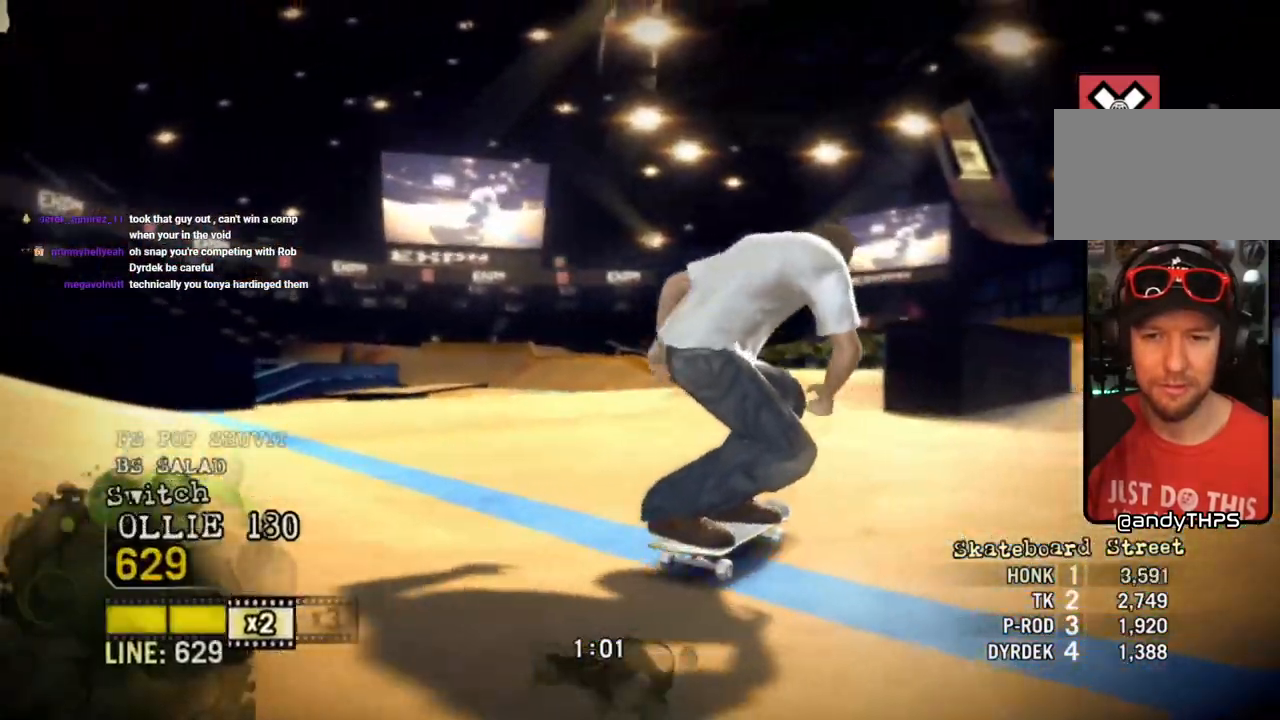
{"buttons": ["CROSS"], "left_stick": "left", "right_stick": "center", "events": [[33, "left_stick", "left"], [250, "CROSS", "down"], [250, "left_stick", "center"], [267, "CROSS", "up"], [333, "CROSS", "down"], [433, "CROSS", "up"], [433, "left_stick", "left"], [483, "CROSS", "down"]]}
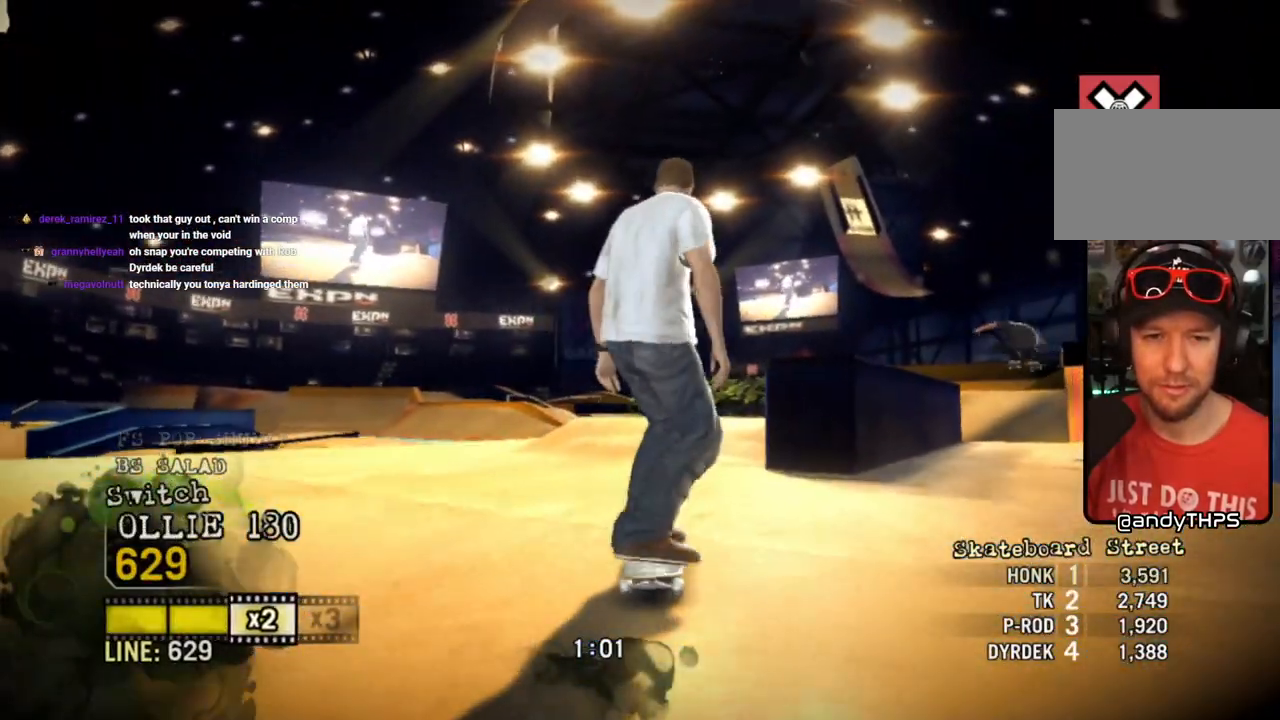
{"buttons": [], "left_stick": "right", "right_stick": "center", "events": [[67, "CROSS", "up"], [100, "CROSS", "down"], [233, "left_stick", "center"], [300, "left_stick", "left"], [400, "left_stick", "center"], [433, "CROSS", "up"], [500, "left_stick", "right"]]}
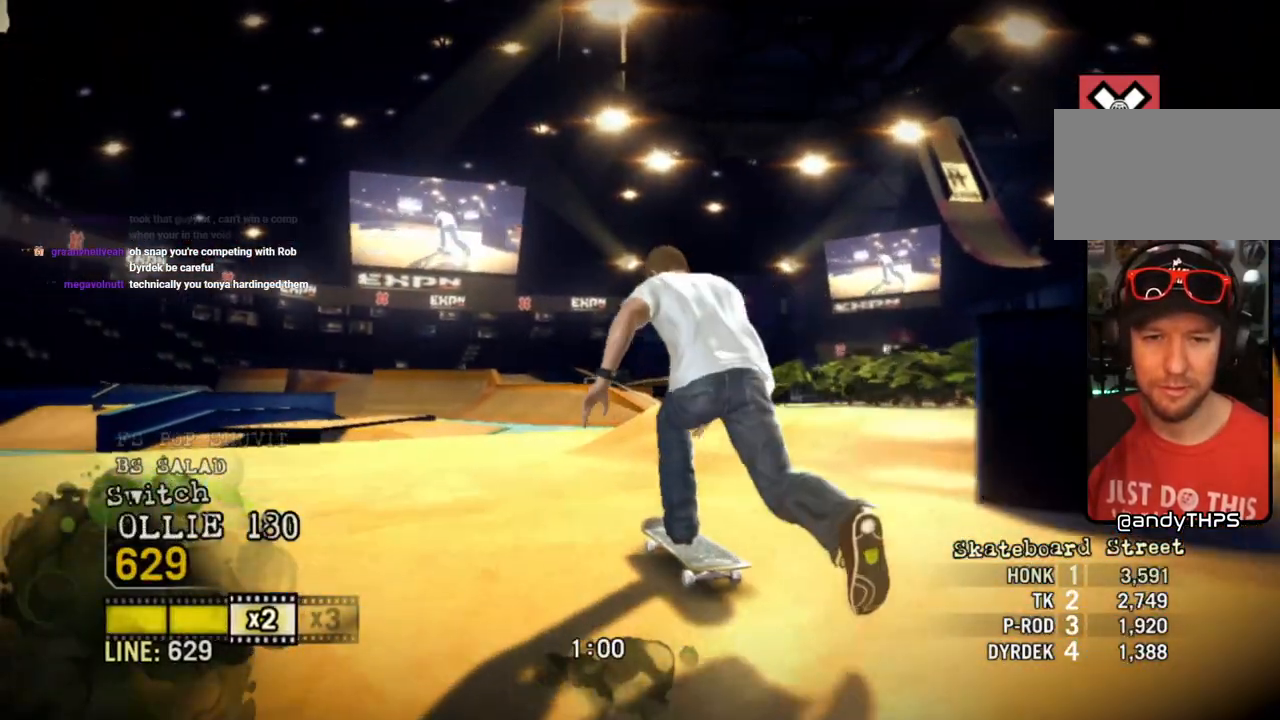
{"buttons": [], "left_stick": "center", "right_stick": "up-right", "events": [[167, "right_stick", "right"], [267, "right_stick", "up-right"], [433, "left_stick", "center"]]}
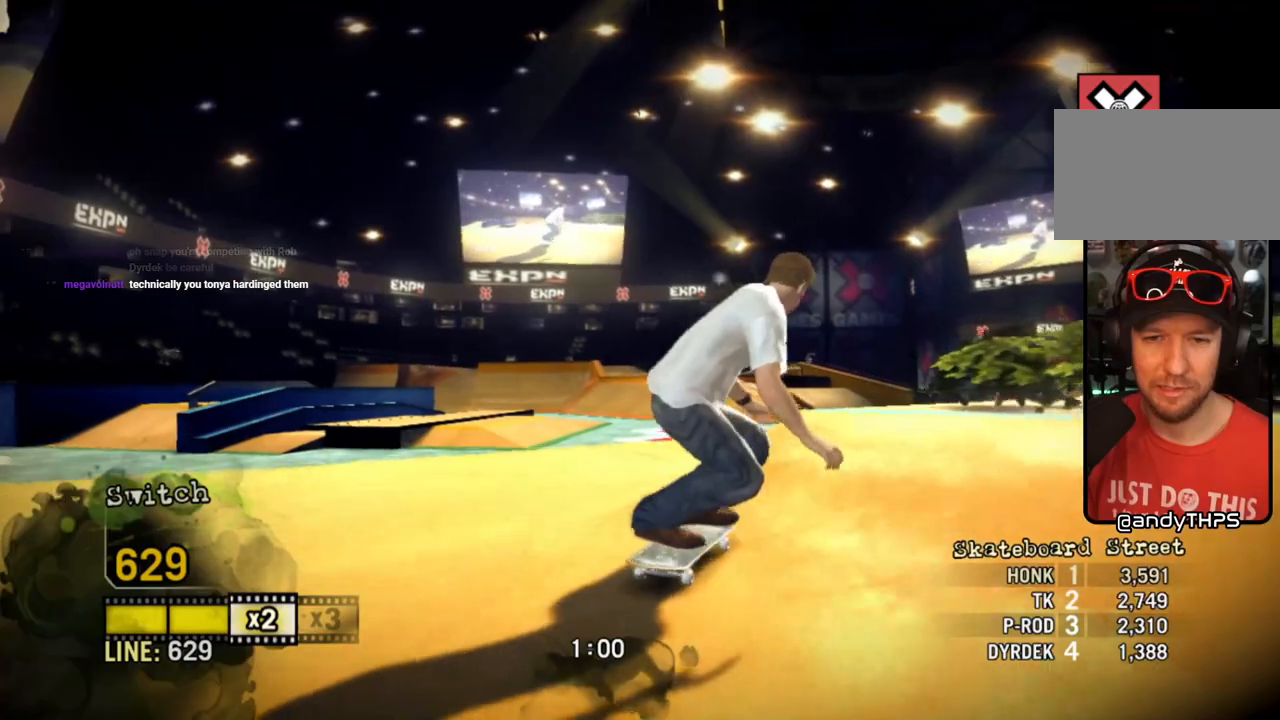
{"buttons": ["R2"], "left_stick": "left", "right_stick": "center", "events": [[17, "left_stick", "left"], [150, "right_stick", "down-left"], [283, "right_stick", "center"], [483, "R2", "down"]]}
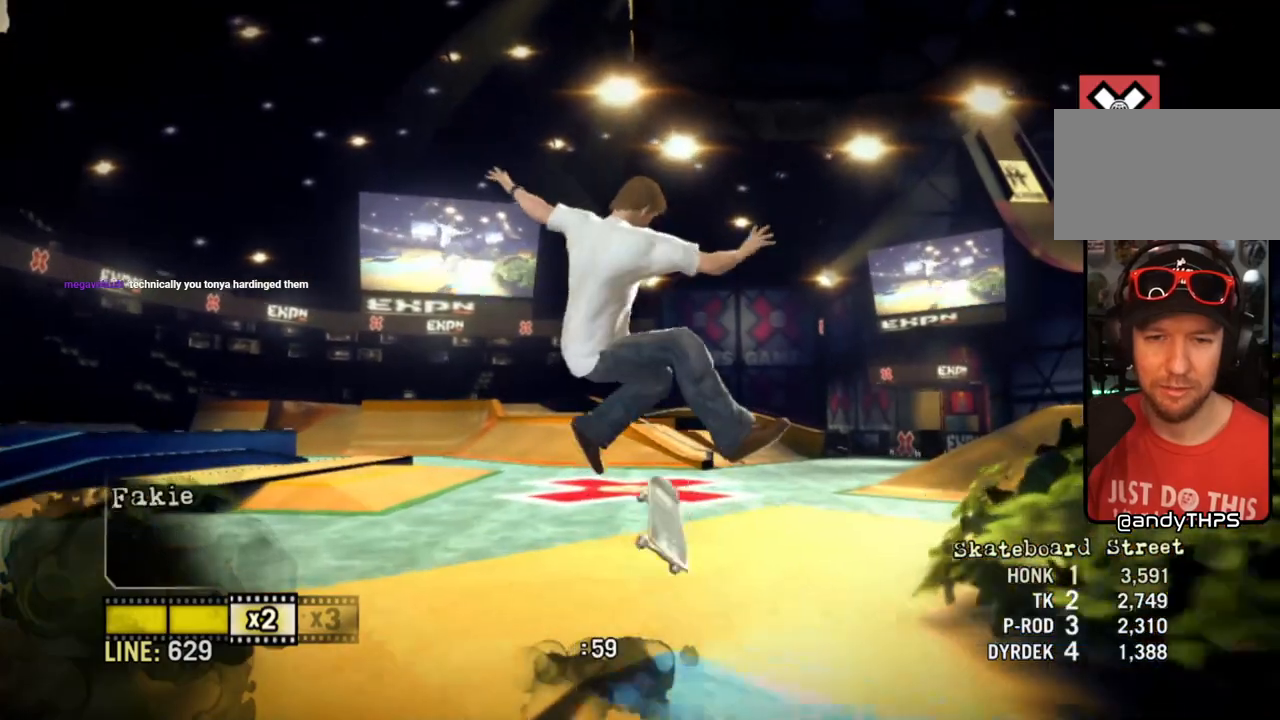
{"buttons": [], "left_stick": "center", "right_stick": "center", "events": [[283, "R2", "up"], [333, "left_stick", "center"]]}
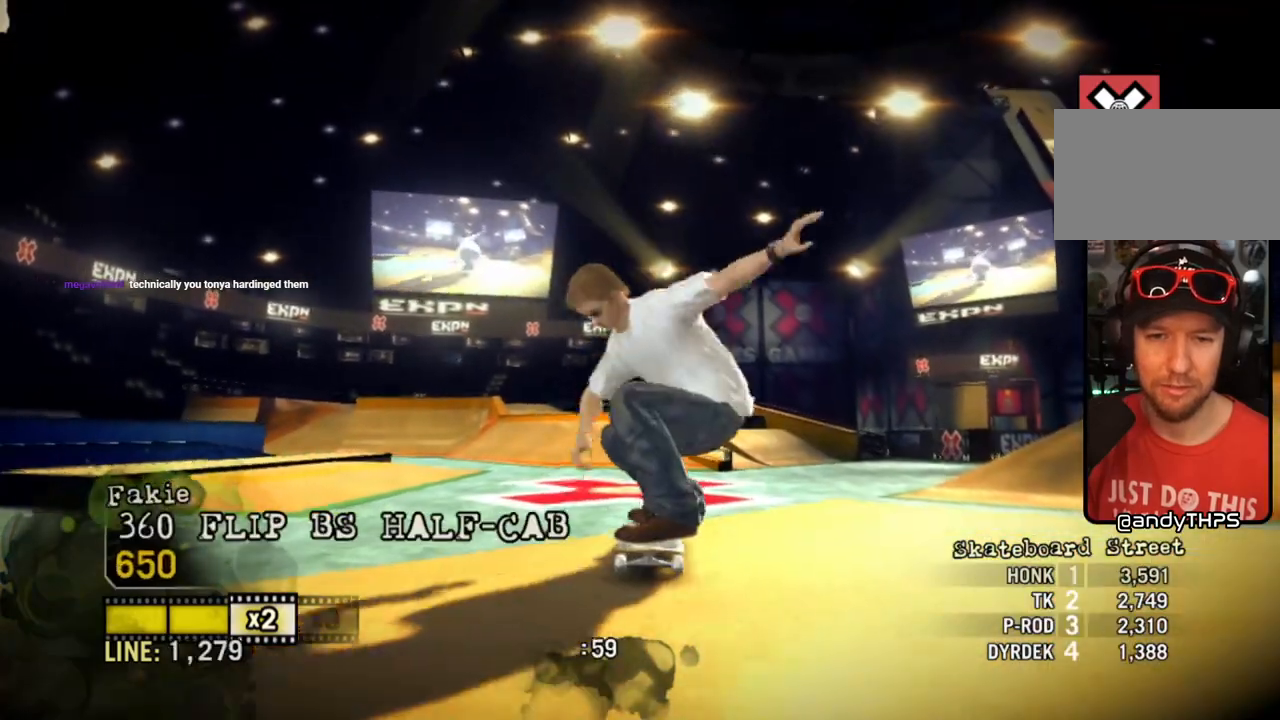
{"buttons": [], "left_stick": "left", "right_stick": "center", "events": [[433, "left_stick", "left"]]}
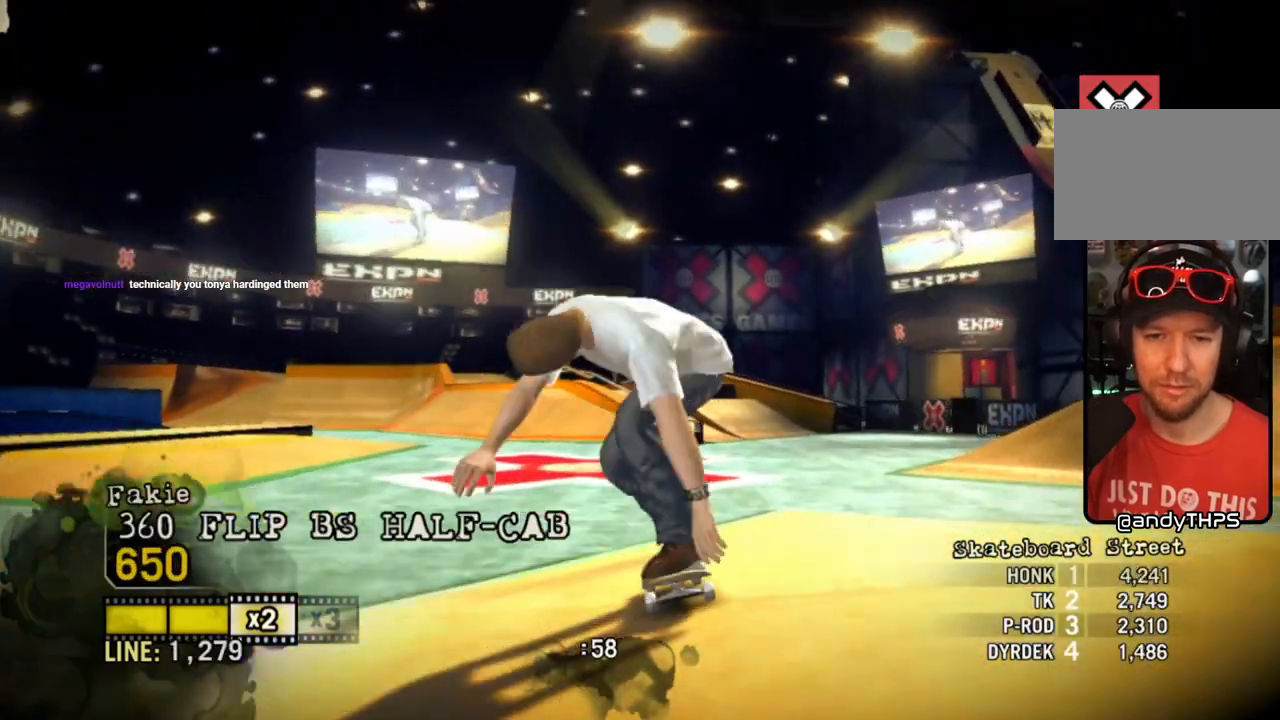
{"buttons": ["CROSS"], "left_stick": "center", "right_stick": "center", "events": [[100, "left_stick", "center"], [333, "CROSS", "down"]]}
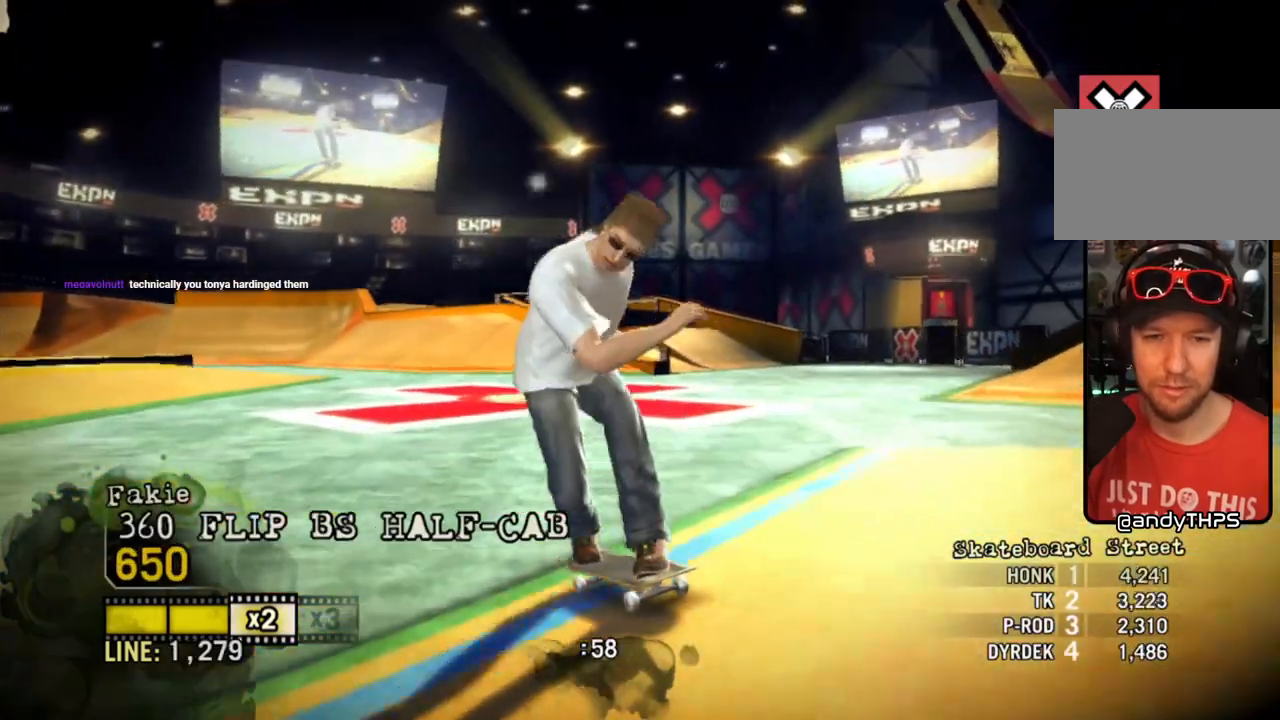
{"buttons": ["CROSS"], "left_stick": "center", "right_stick": "center", "events": [[67, "CROSS", "up"], [200, "CROSS", "down"]]}
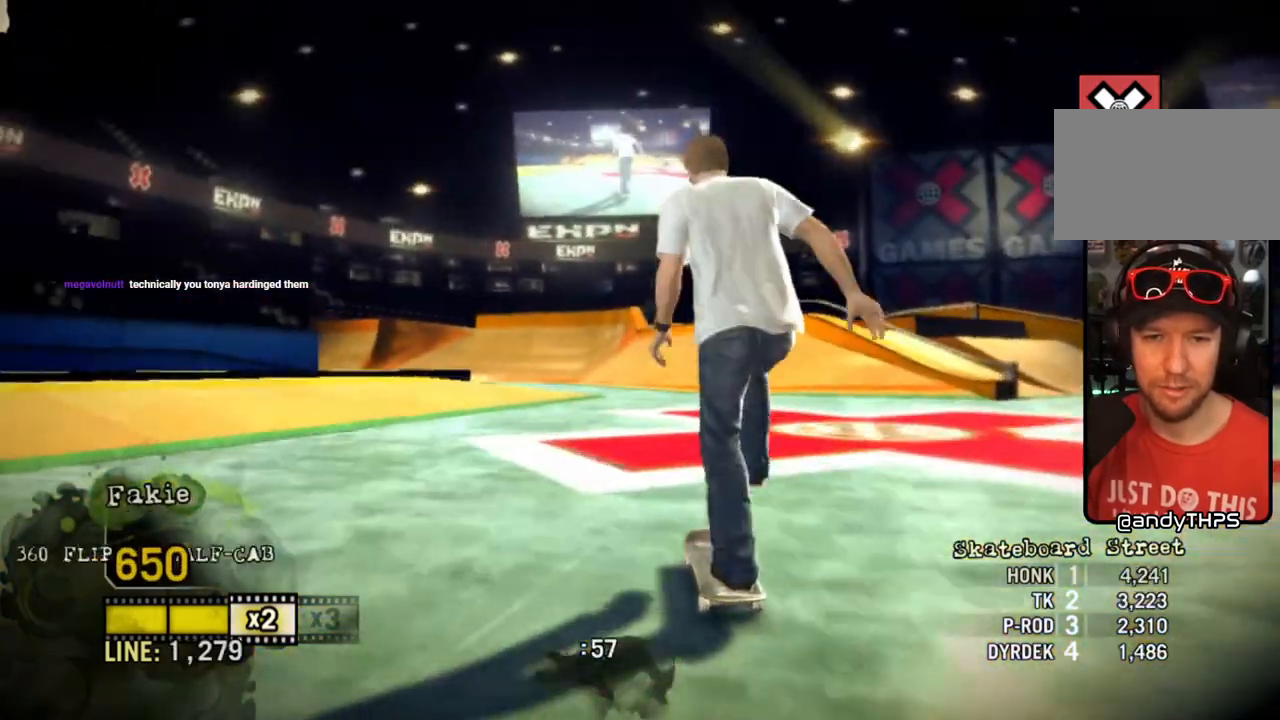
{"buttons": [], "left_stick": "right", "right_stick": "center", "events": [[17, "left_stick", "right"], [267, "CROSS", "up"], [267, "left_stick", "center"], [383, "left_stick", "right"]]}
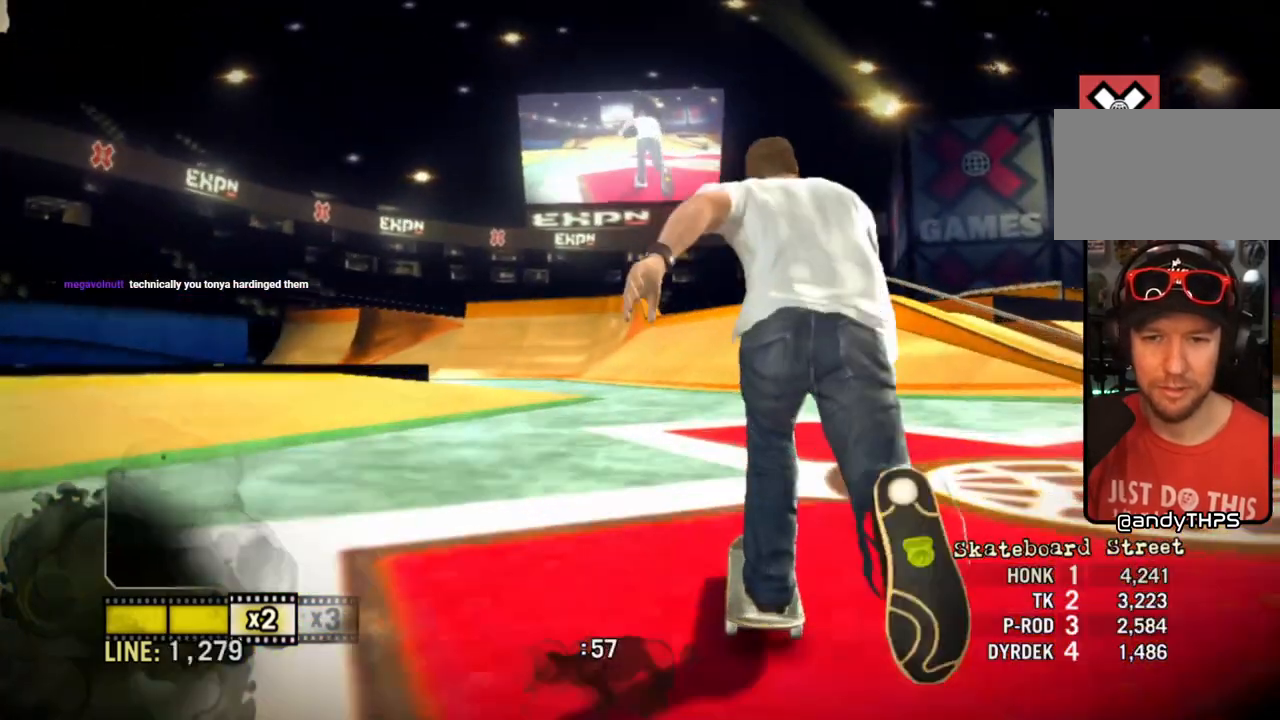
{"buttons": ["SQUARE"], "left_stick": "right", "right_stick": "center", "events": [[183, "left_stick", "center"], [383, "SQUARE", "down"], [483, "left_stick", "right"]]}
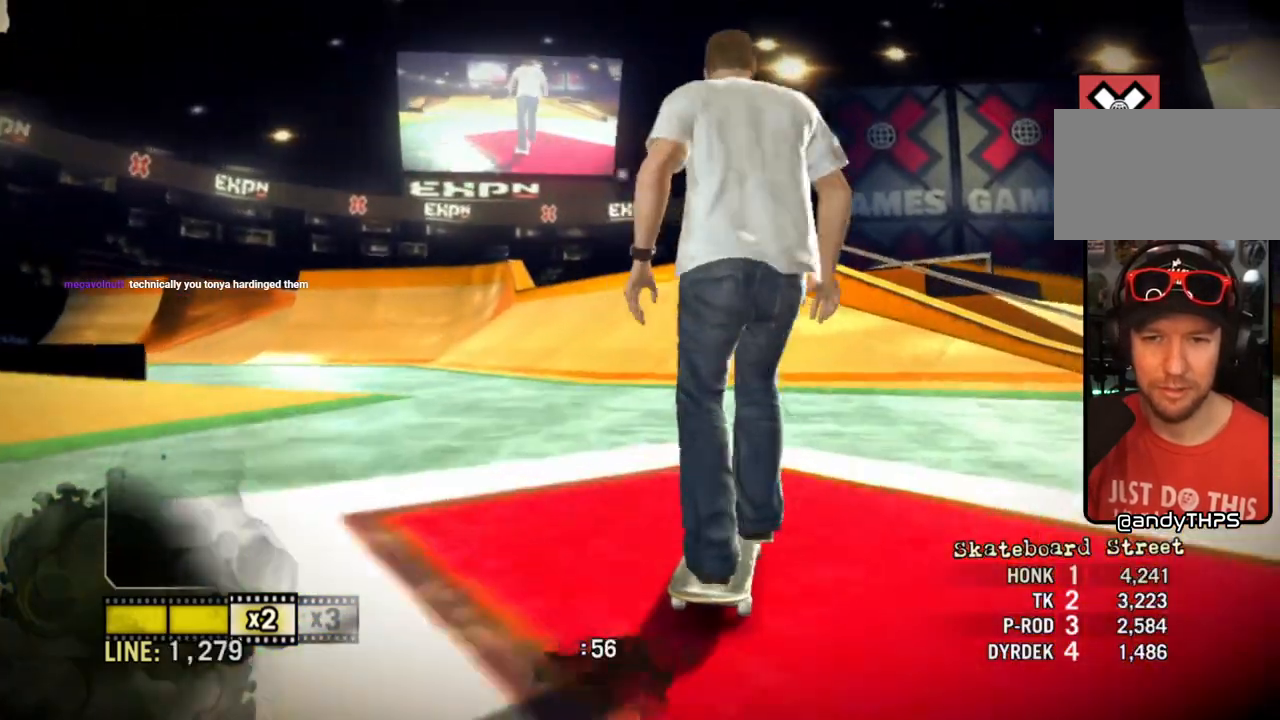
{"buttons": ["SQUARE"], "left_stick": "center", "right_stick": "center", "events": [[150, "left_stick", "center"]]}
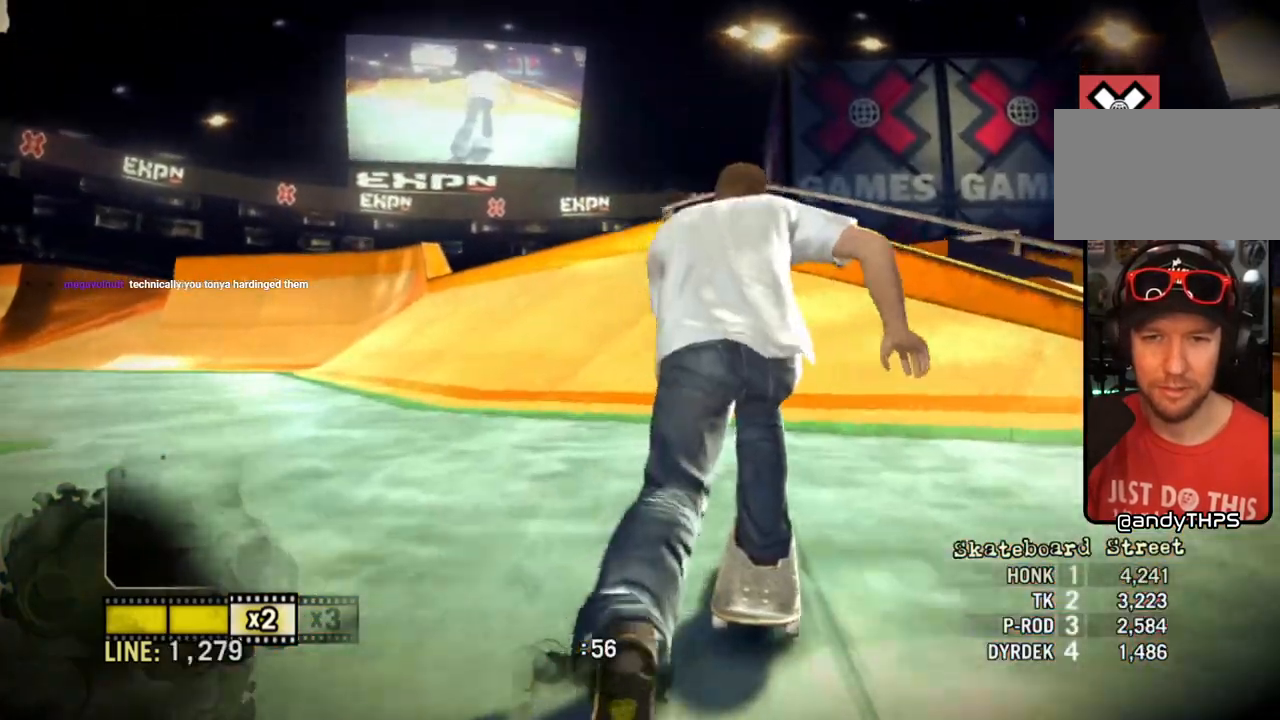
{"buttons": [], "left_stick": "center", "right_stick": "up-right", "events": [[33, "SQUARE", "up"], [150, "right_stick", "up-right"], [300, "left_stick", "up-left"], [433, "left_stick", "center"]]}
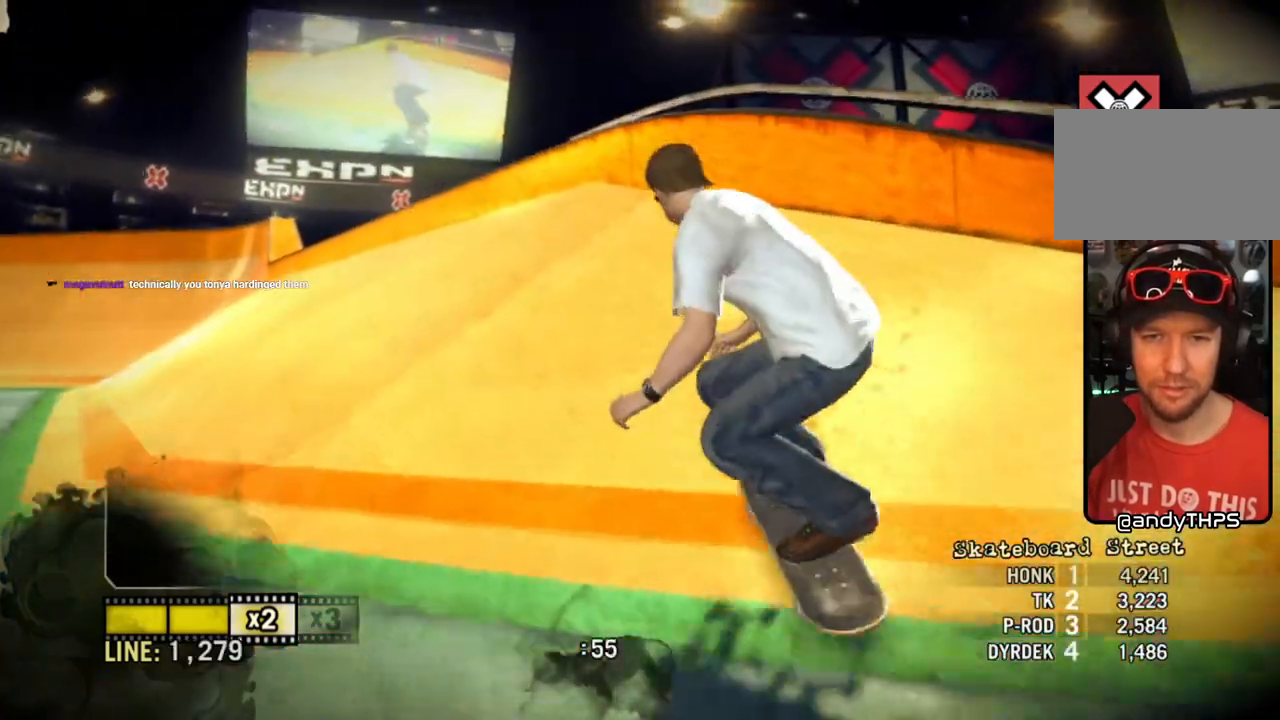
{"buttons": [], "left_stick": "left", "right_stick": "down", "events": [[83, "left_stick", "left"], [133, "right_stick", "down-left"], [333, "right_stick", "center"], [500, "right_stick", "down"]]}
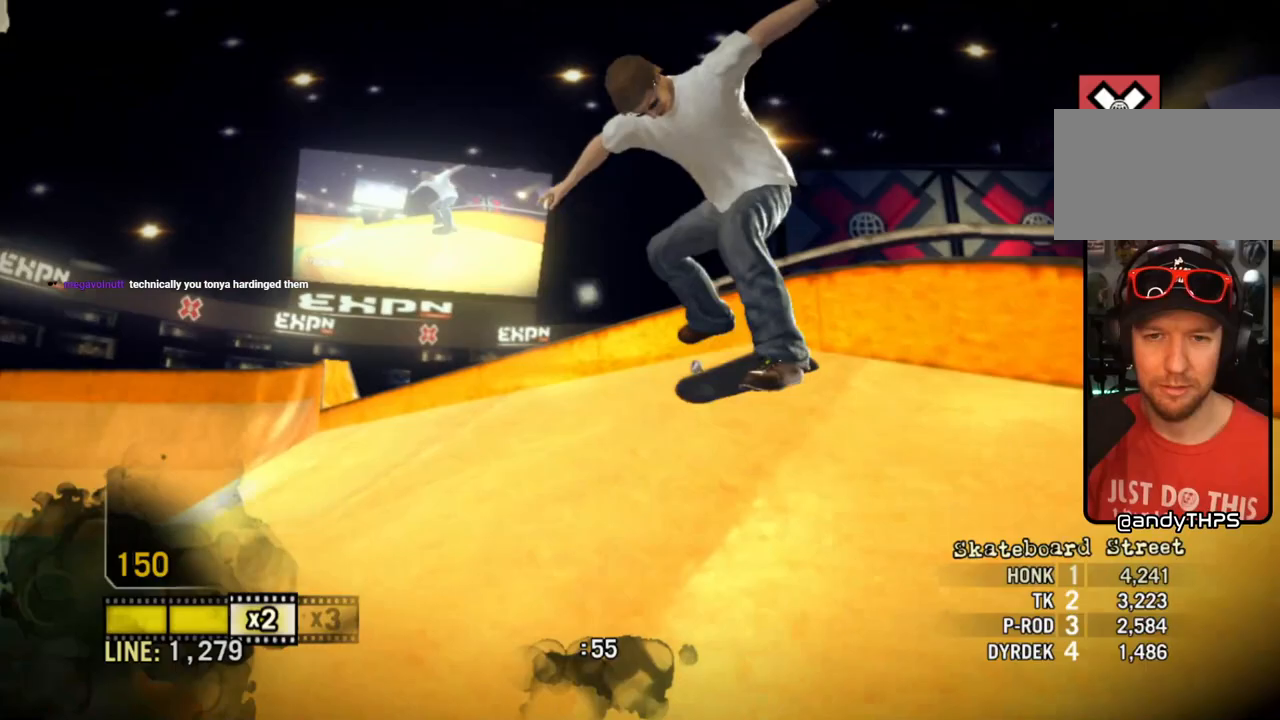
{"buttons": [], "left_stick": "left", "right_stick": "down", "events": []}
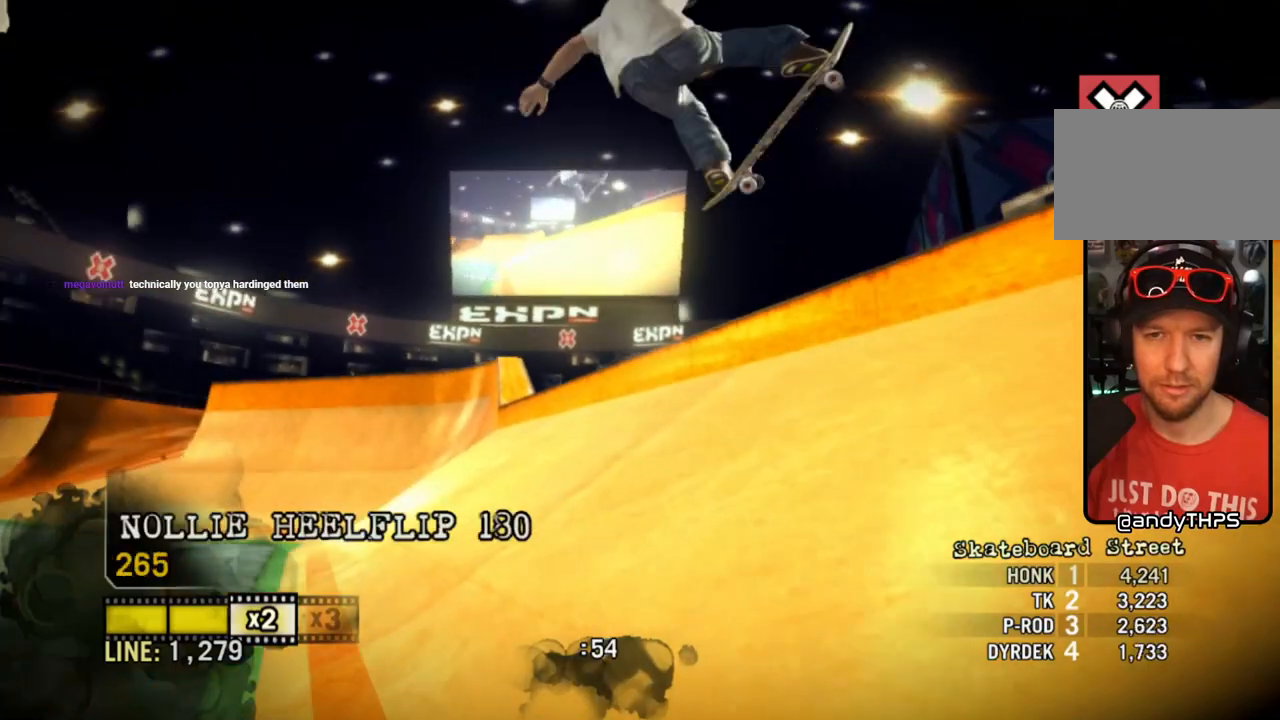
{"buttons": [], "left_stick": "left", "right_stick": "center", "events": [[383, "right_stick", "center"]]}
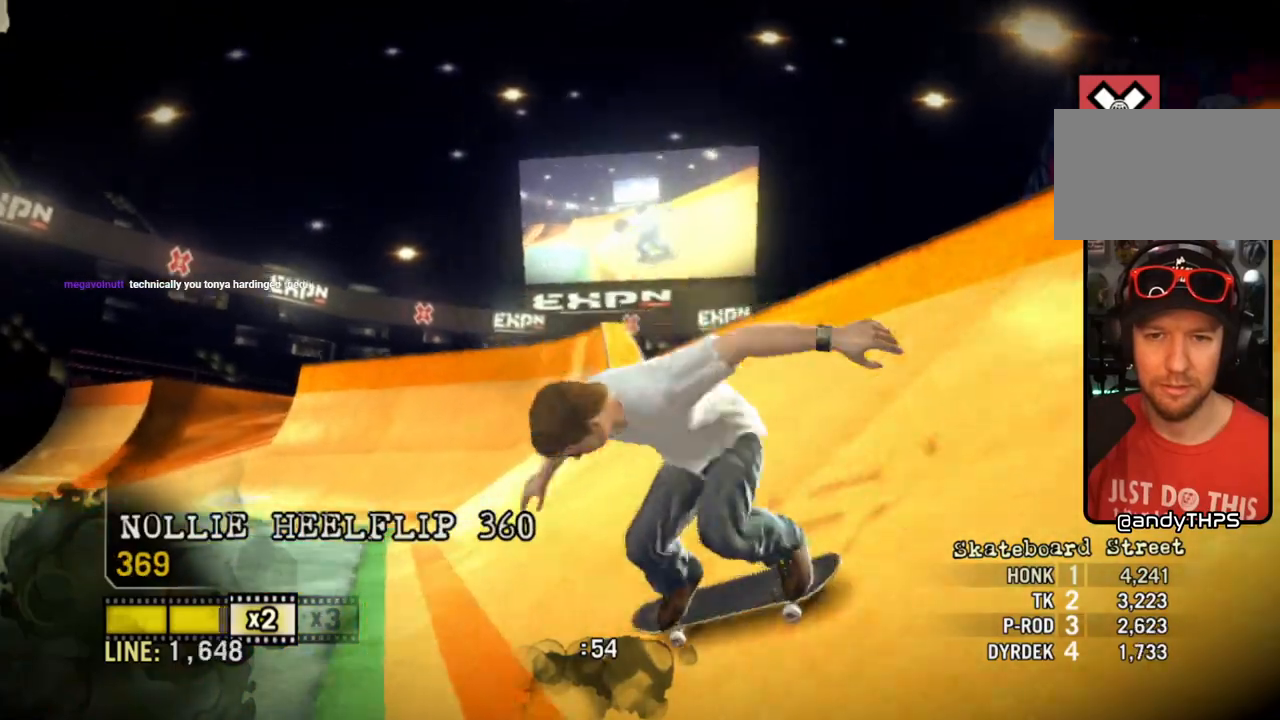
{"buttons": [], "left_stick": "left", "right_stick": "center", "events": []}
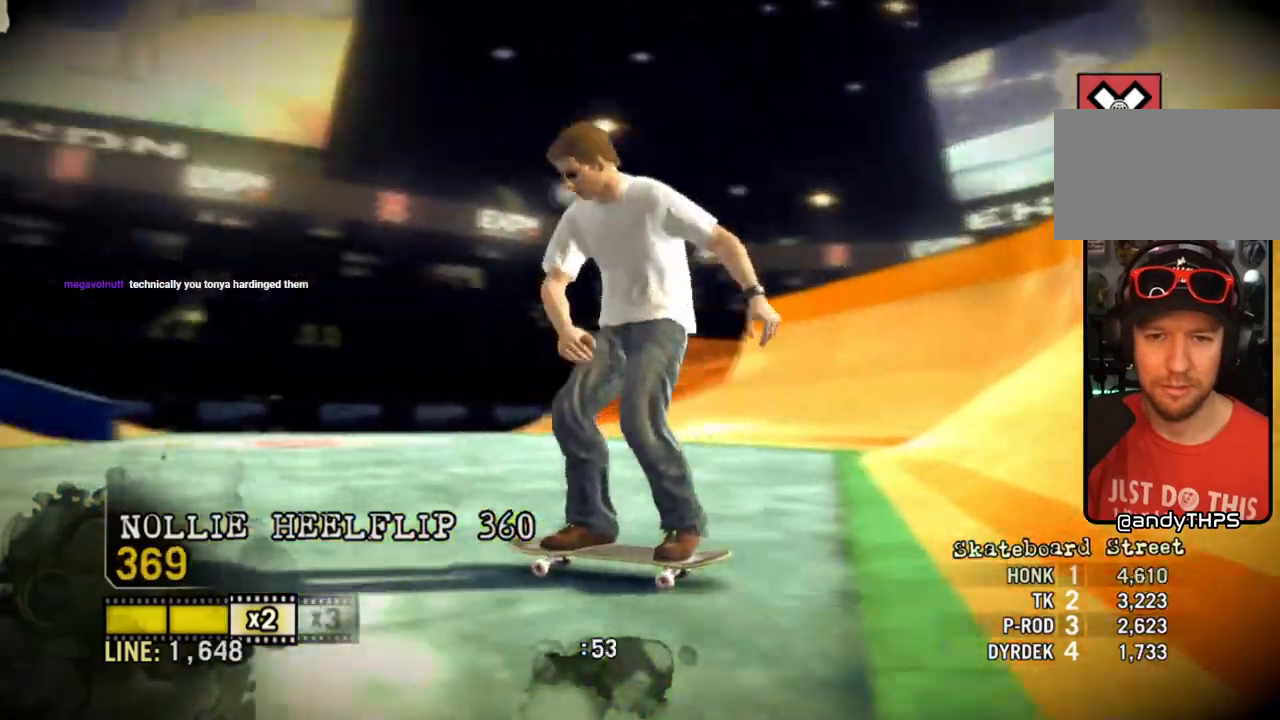
{"buttons": ["CROSS"], "left_stick": "center", "right_stick": "center", "events": [[150, "left_stick", "center"], [283, "CROSS", "down"], [400, "CROSS", "up"], [417, "left_stick", "left"], [467, "CROSS", "down"], [500, "left_stick", "center"]]}
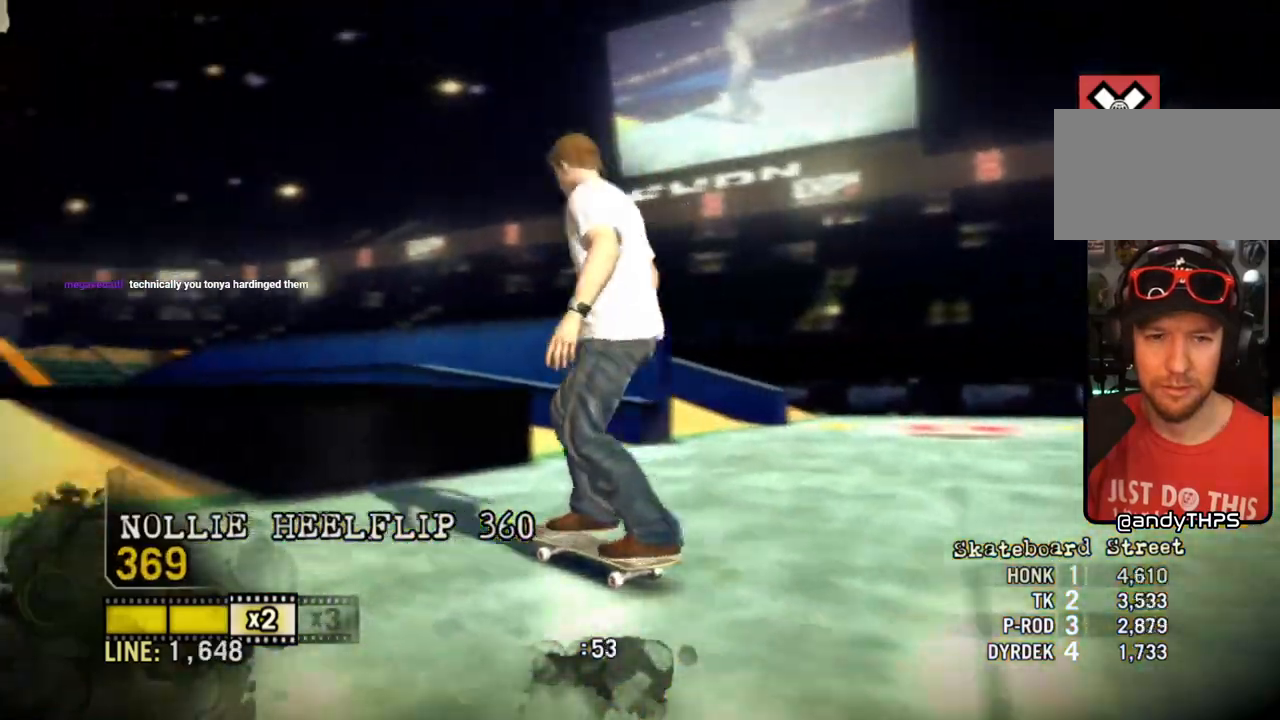
{"buttons": [], "left_stick": "center", "right_stick": "center", "events": [[50, "left_stick", "left"], [67, "CROSS", "up"], [383, "left_stick", "center"]]}
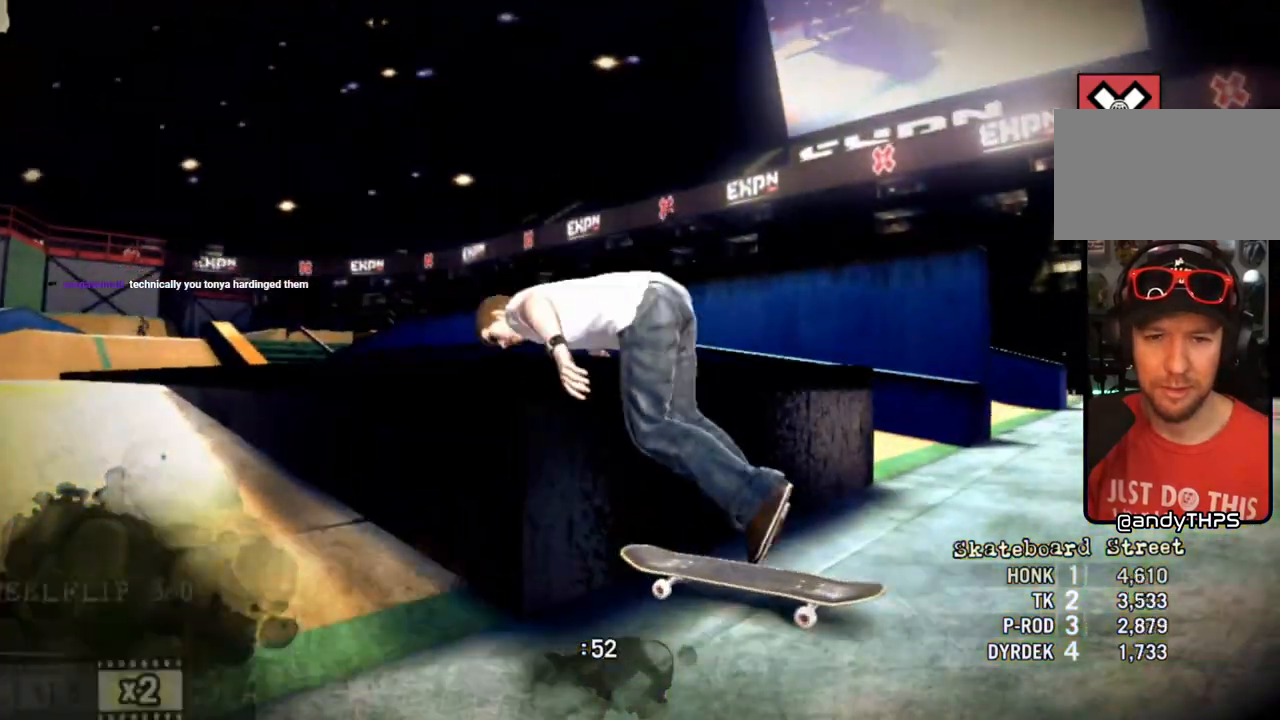
{"buttons": [], "left_stick": "center", "right_stick": "center", "events": []}
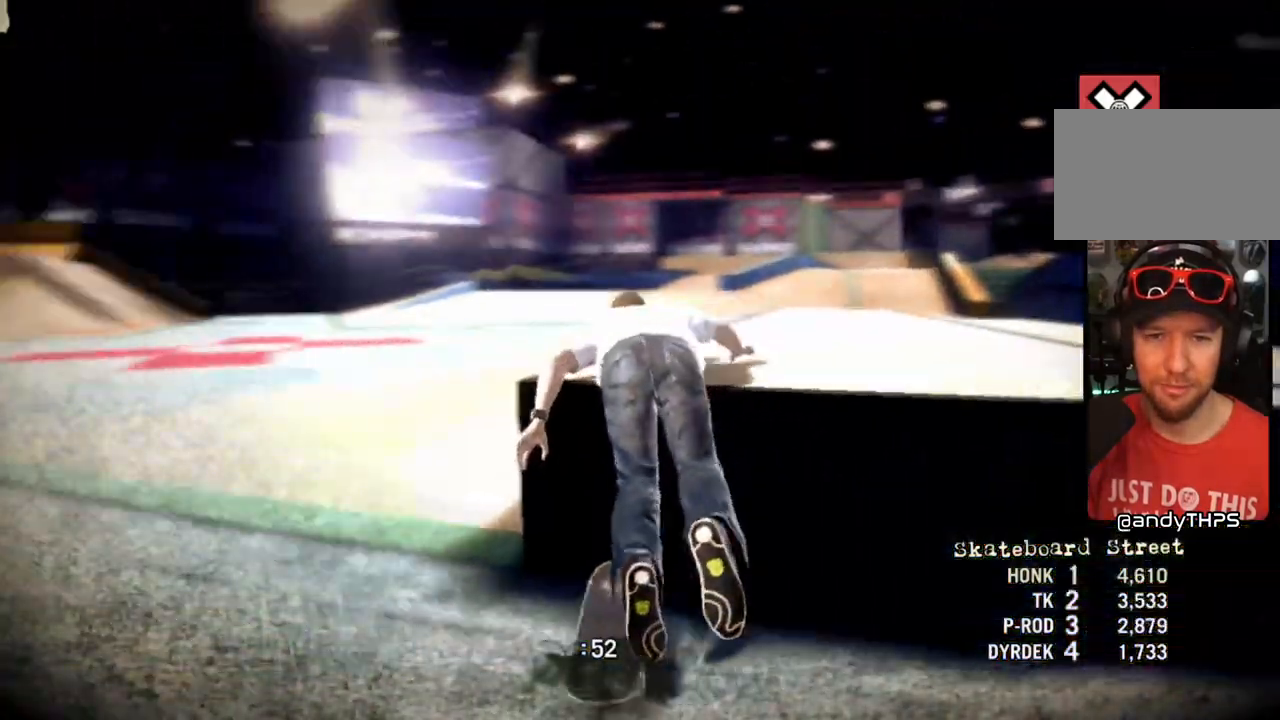
{"buttons": [], "left_stick": "center", "right_stick": "center", "events": []}
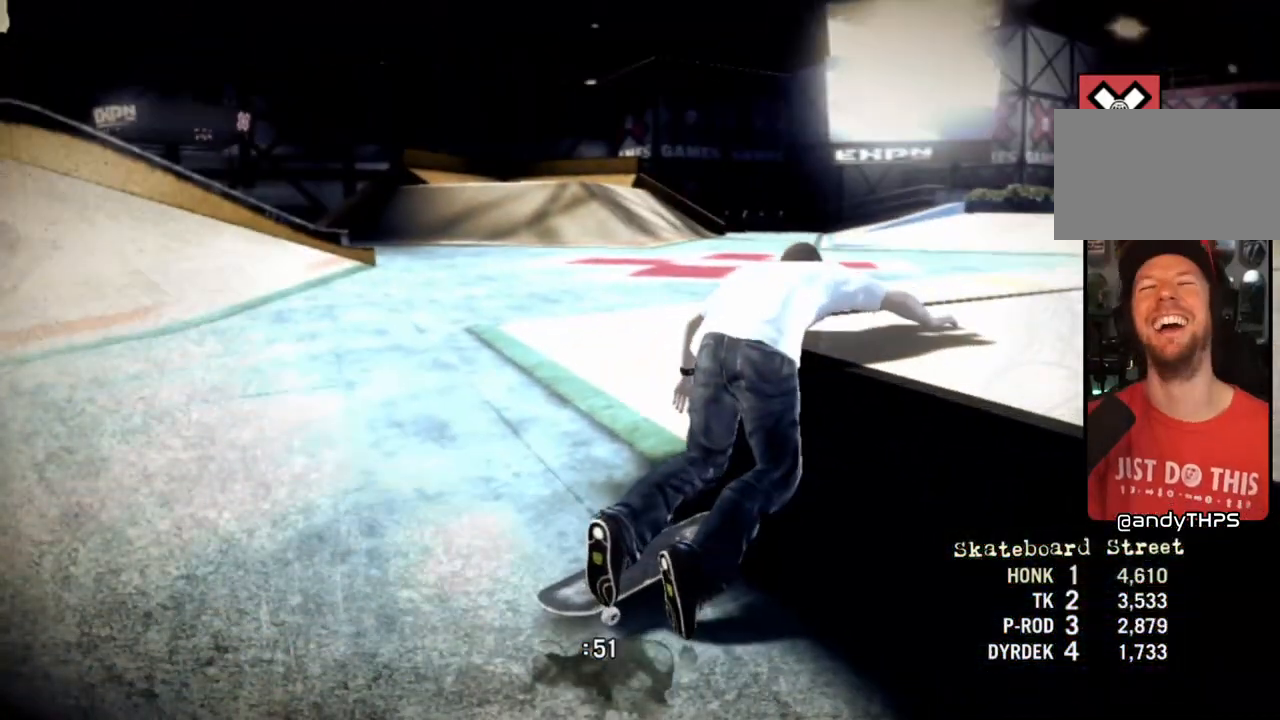
{"buttons": [], "left_stick": "center", "right_stick": "center", "events": [[183, "CROSS", "down"], [283, "CROSS", "up"], [350, "CROSS", "down"], [450, "CROSS", "up"]]}
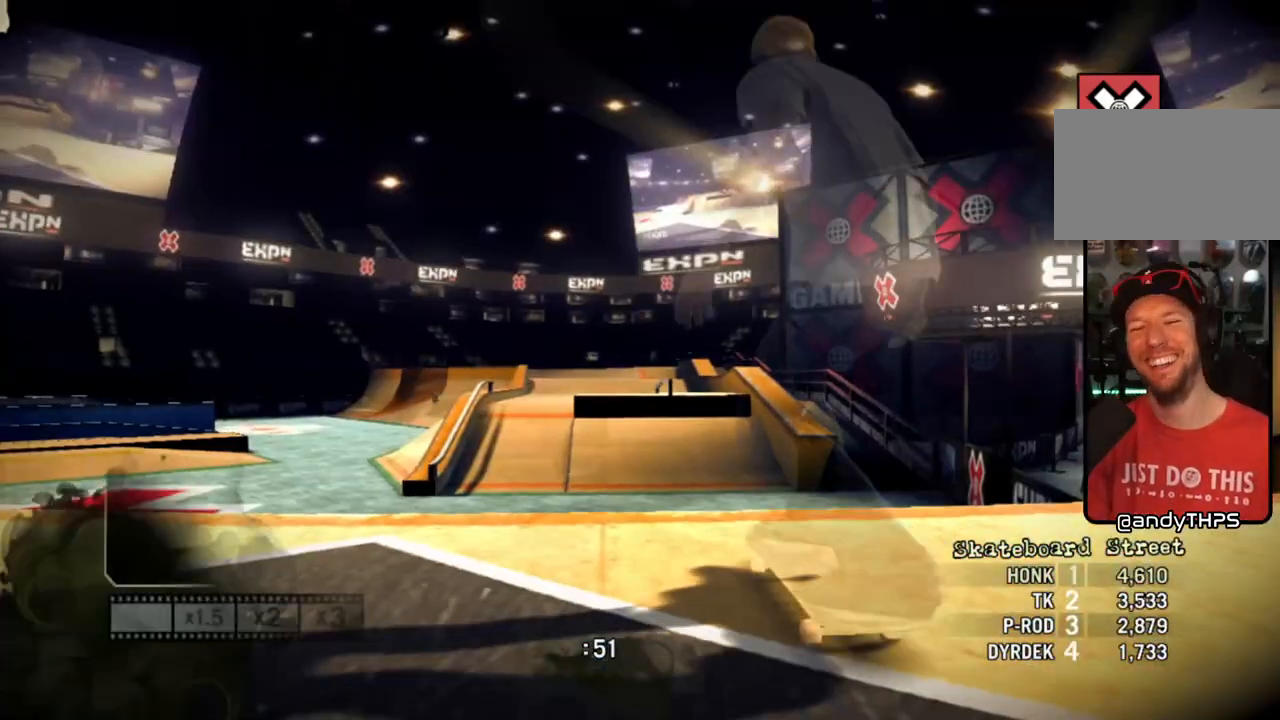
{"buttons": ["SQUARE"], "left_stick": "center", "right_stick": "center", "events": [[83, "SQUARE", "down"], [133, "SQUARE", "up"], [350, "SQUARE", "down"]]}
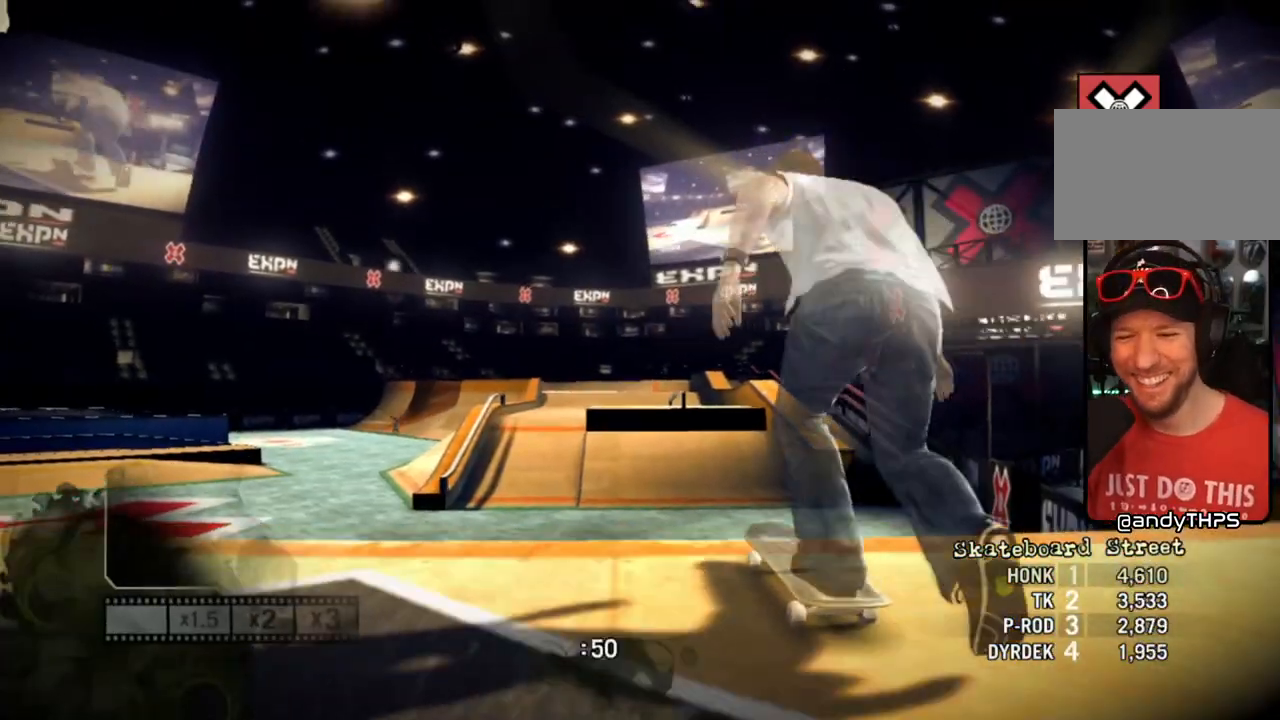
{"buttons": [], "left_stick": "center", "right_stick": "center", "events": [[17, "SQUARE", "up"], [200, "left_stick", "right"], [317, "left_stick", "center"]]}
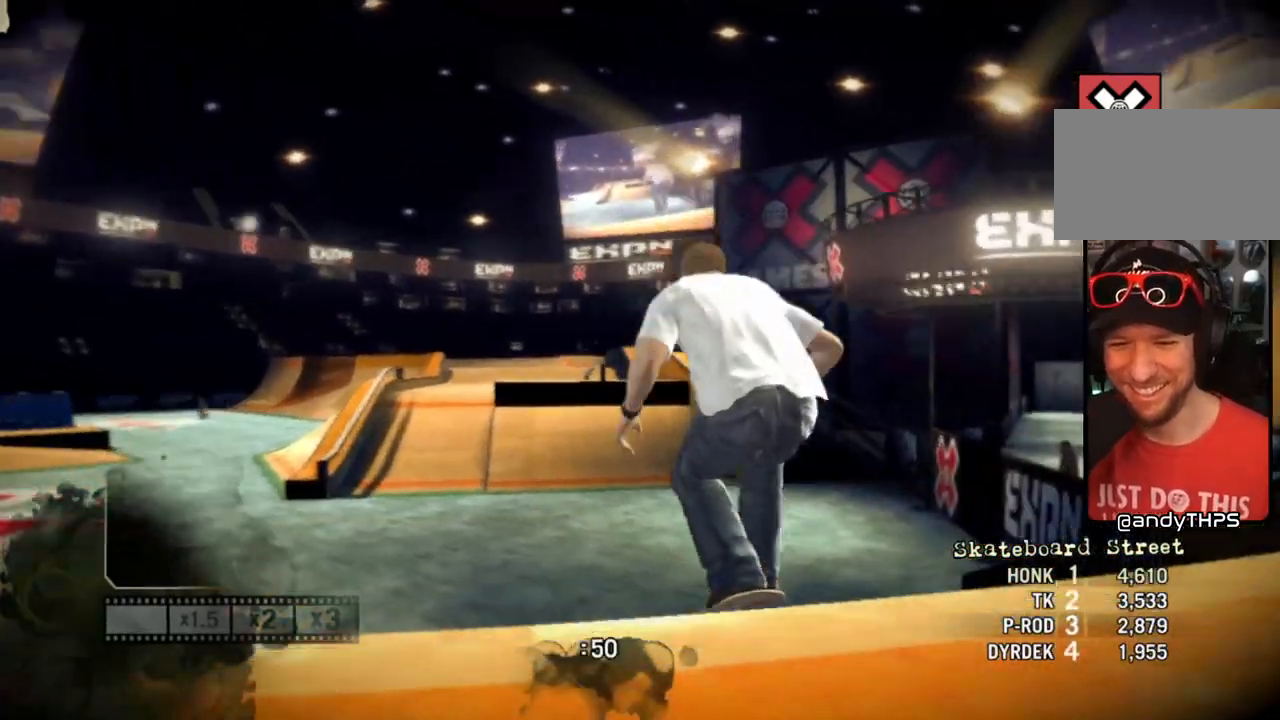
{"buttons": [], "left_stick": "center", "right_stick": "center", "events": []}
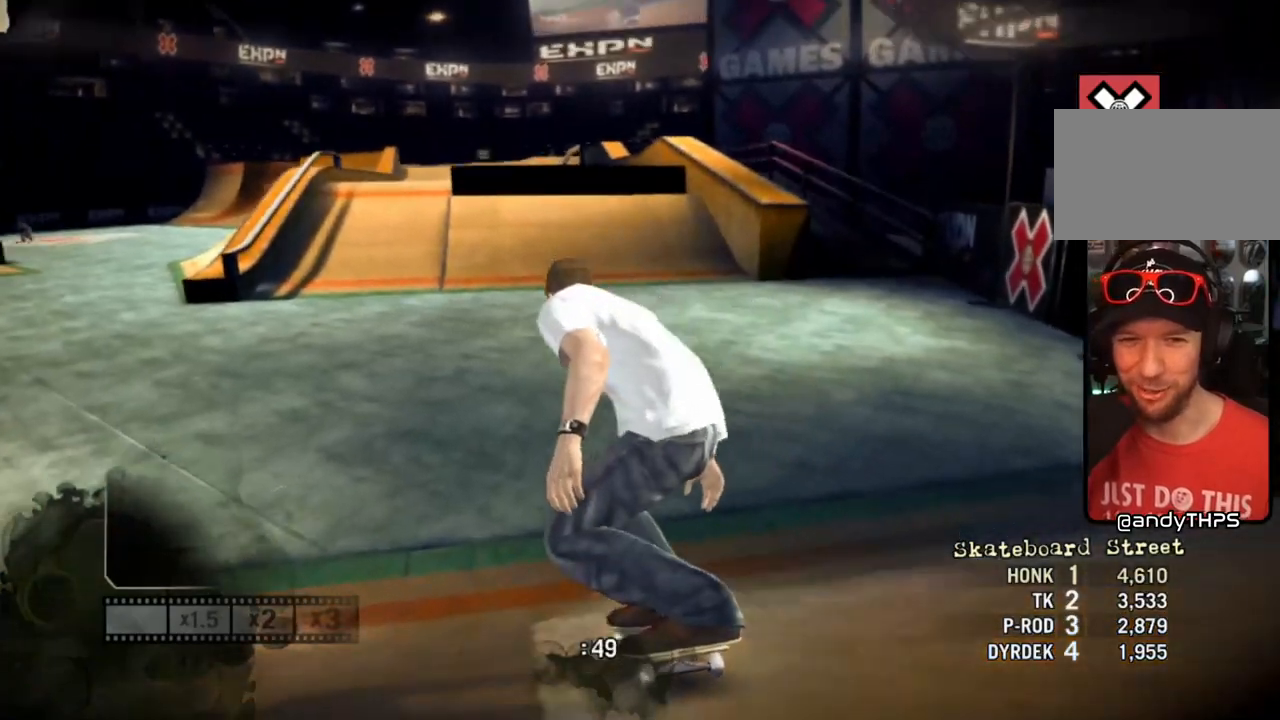
{"buttons": ["SQUARE"], "left_stick": "center", "right_stick": "center", "events": [[83, "SQUARE", "down"]]}
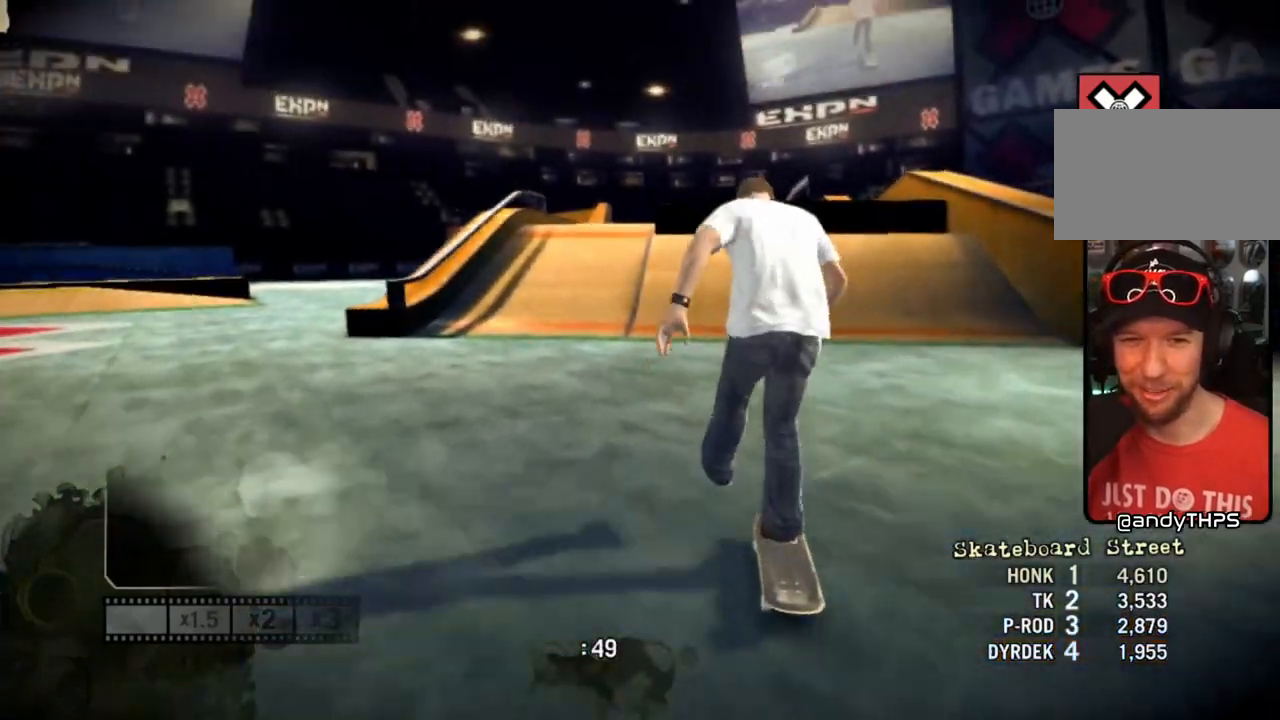
{"buttons": [], "left_stick": "center", "right_stick": "up-right", "events": [[100, "left_stick", "right"], [233, "left_stick", "center"], [250, "SQUARE", "up"], [433, "right_stick", "up-right"]]}